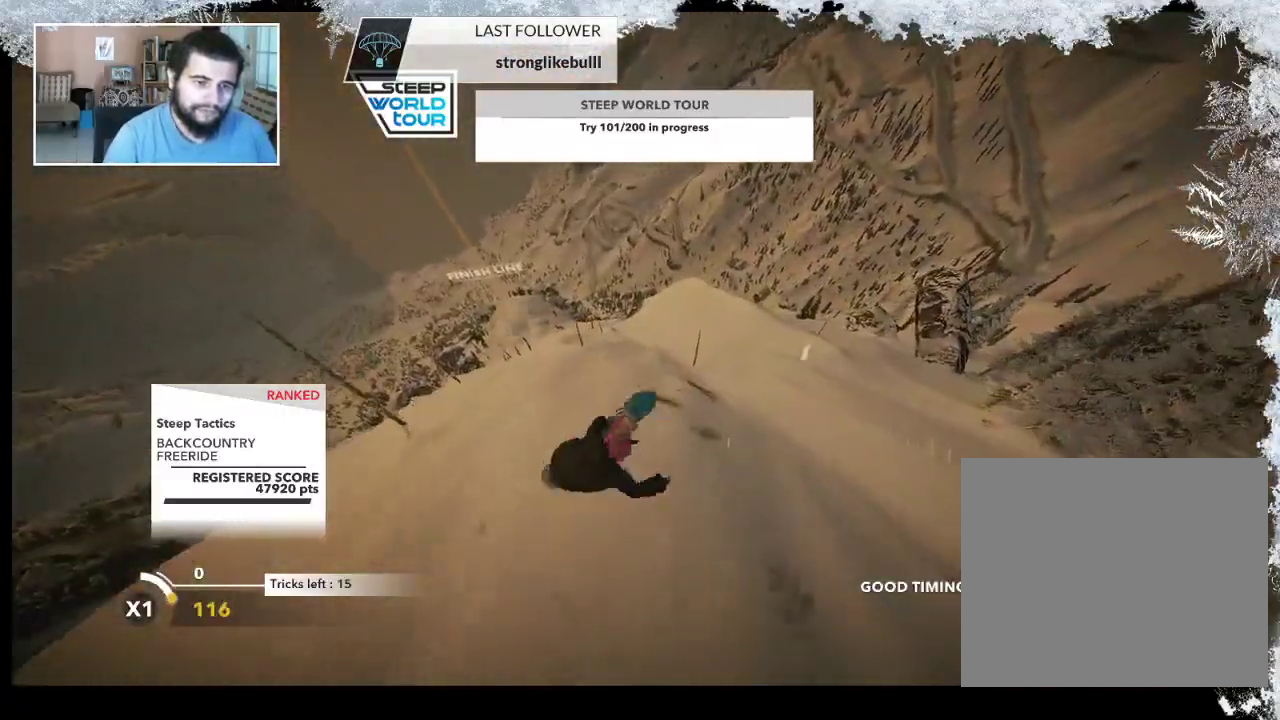
Gameplay with a controller (PlayStation layout); each line is a JSON object with the inputs held at the frame after it. "events" lists button and stick changes between this image and that frame as [ms after this image, input, new state], when the widget could be followed in between.
{"buttons": [], "left_stick": "right", "right_stick": "center", "events": [[100, "L2", "up"], [200, "right_stick", "center"], [367, "left_stick", "right"]]}
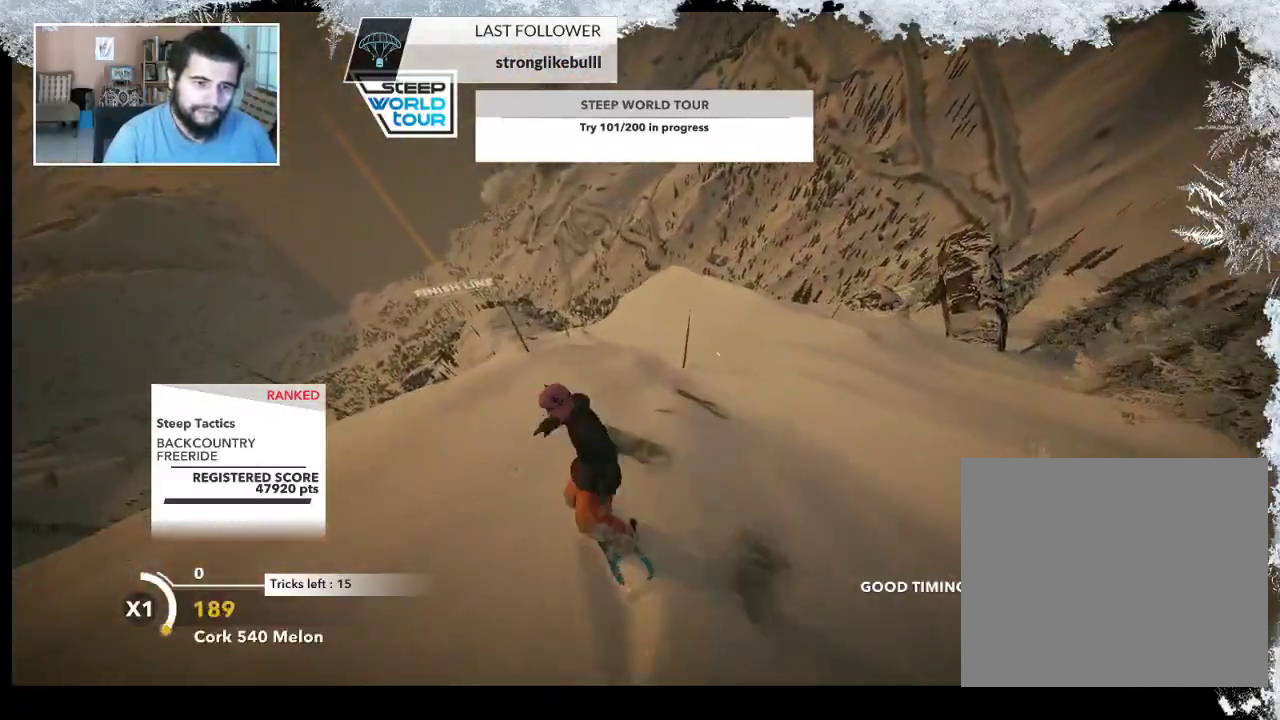
{"buttons": [], "left_stick": "center", "right_stick": "center", "events": [[167, "left_stick", "center"], [267, "left_stick", "right"], [467, "left_stick", "center"]]}
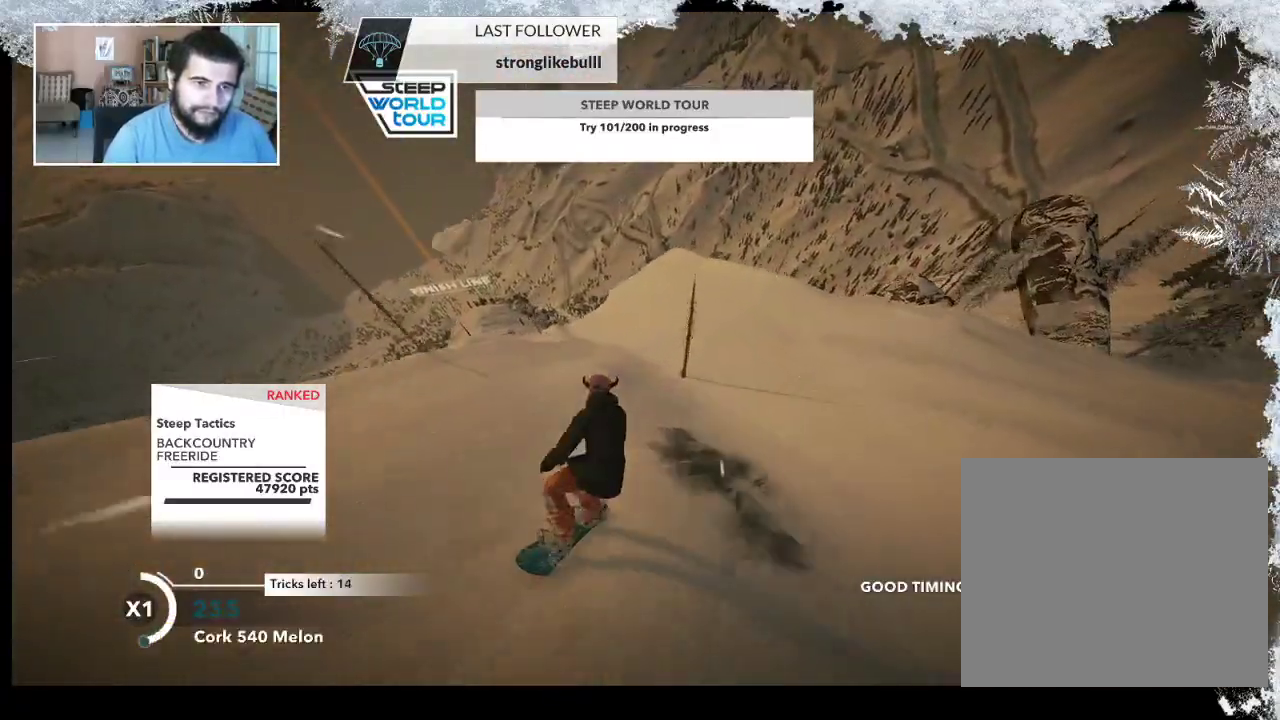
{"buttons": [], "left_stick": "center", "right_stick": "center", "events": []}
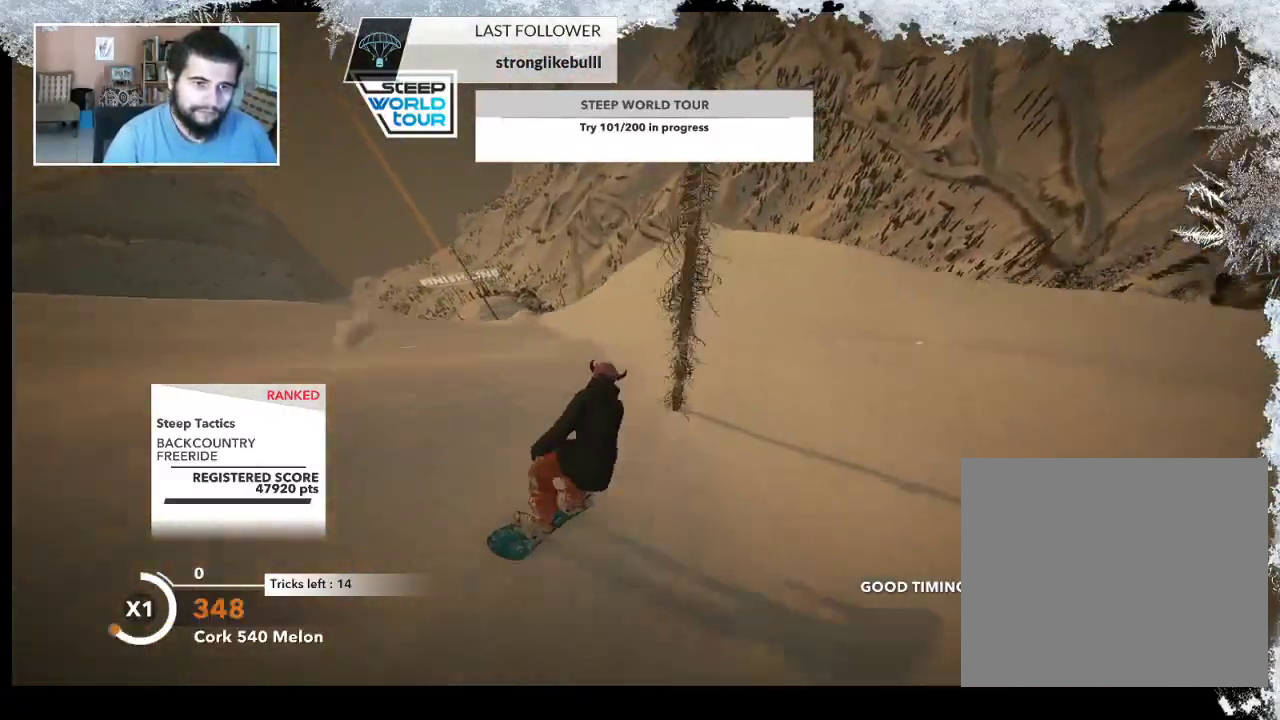
{"buttons": [], "left_stick": "center", "right_stick": "center", "events": []}
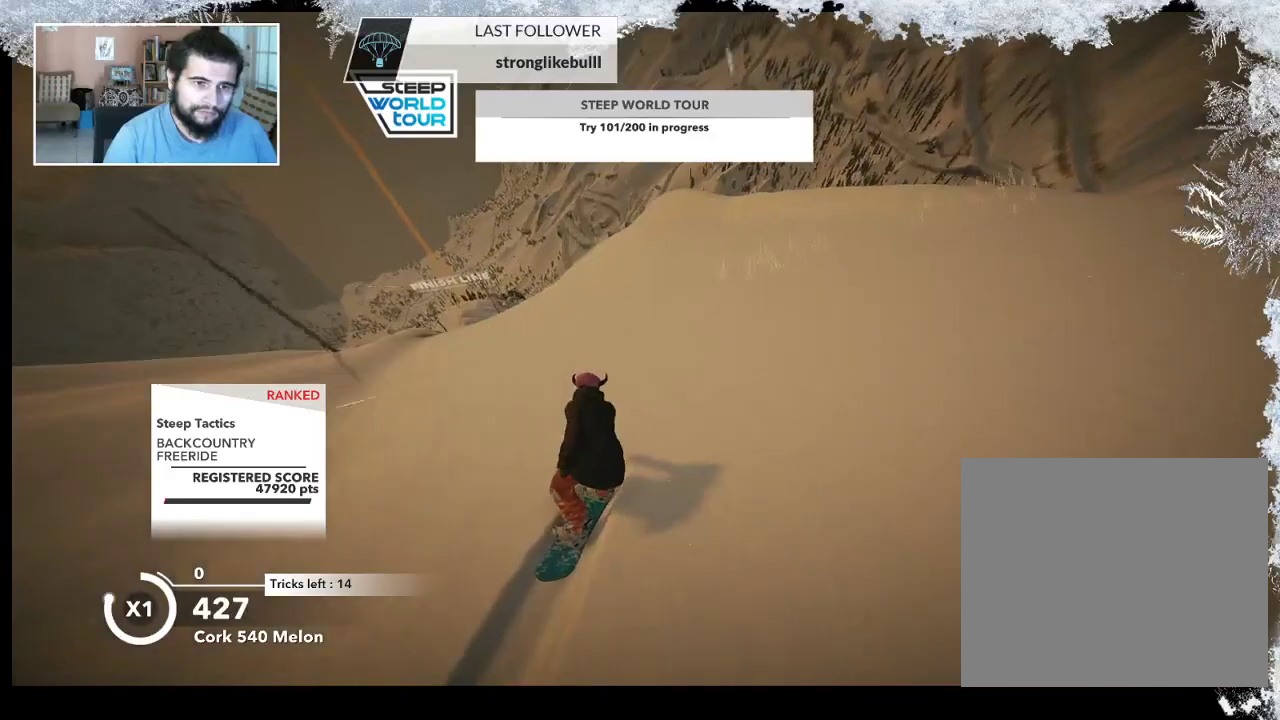
{"buttons": ["R2"], "left_stick": "up-left", "right_stick": "center", "events": [[400, "R2", "down"], [500, "left_stick", "up-left"]]}
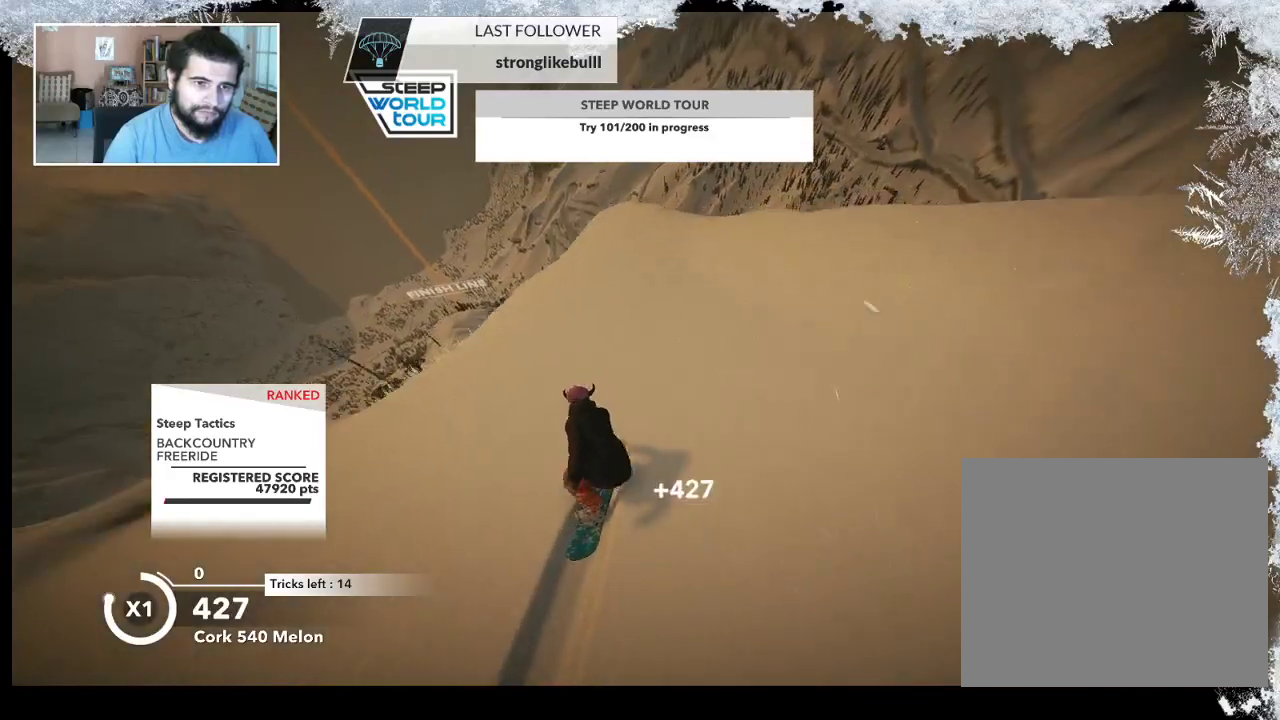
{"buttons": ["L2"], "left_stick": "up-left", "right_stick": "center", "events": [[433, "L2", "down"], [433, "R2", "up"]]}
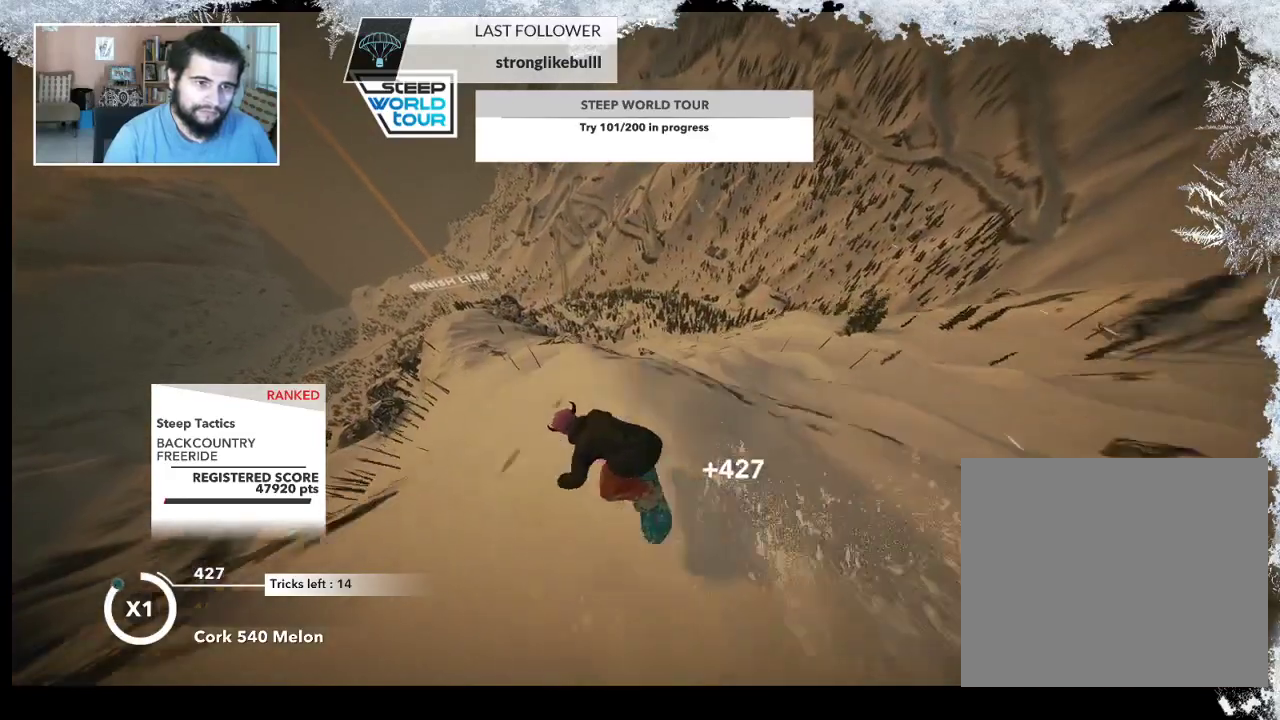
{"buttons": ["L2"], "left_stick": "up-left", "right_stick": "right", "events": [[33, "right_stick", "right"]]}
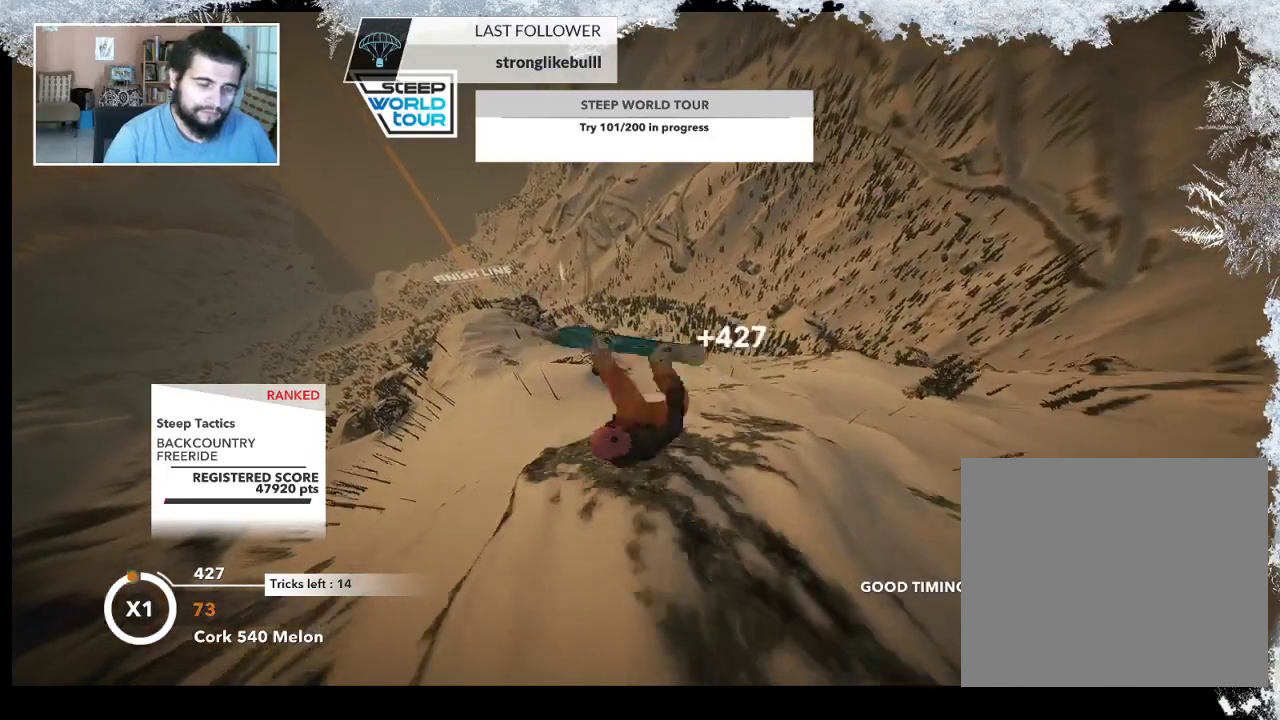
{"buttons": ["L2"], "left_stick": "up-left", "right_stick": "up", "events": [[167, "right_stick", "up-right"], [300, "right_stick", "up"]]}
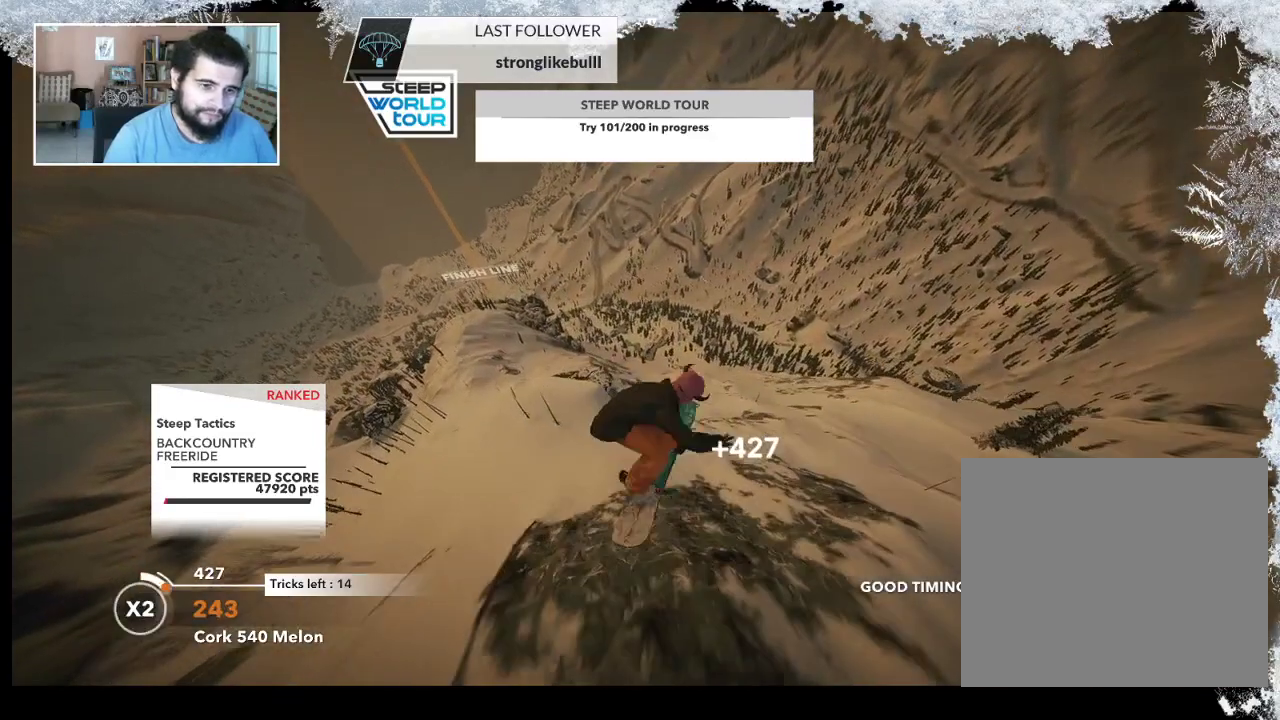
{"buttons": ["L2"], "left_stick": "up-left", "right_stick": "up", "events": []}
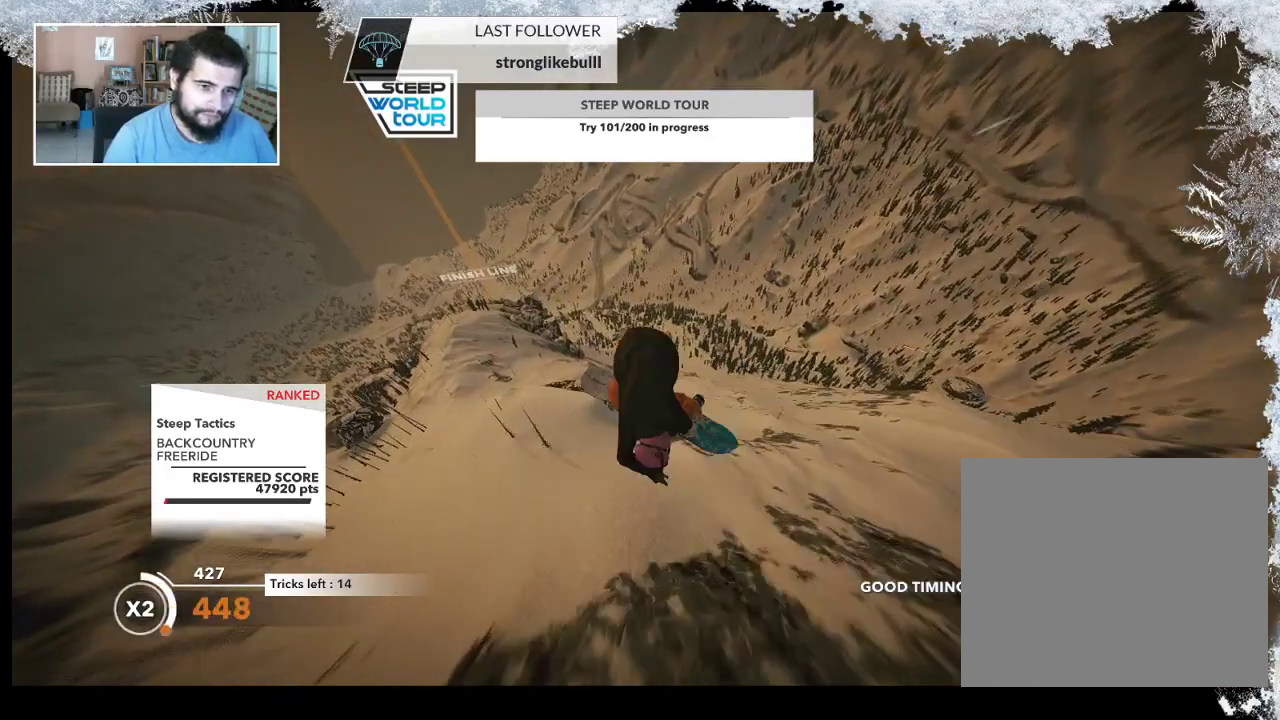
{"buttons": ["L2"], "left_stick": "up-left", "right_stick": "down-left", "events": [[233, "right_stick", "down-left"]]}
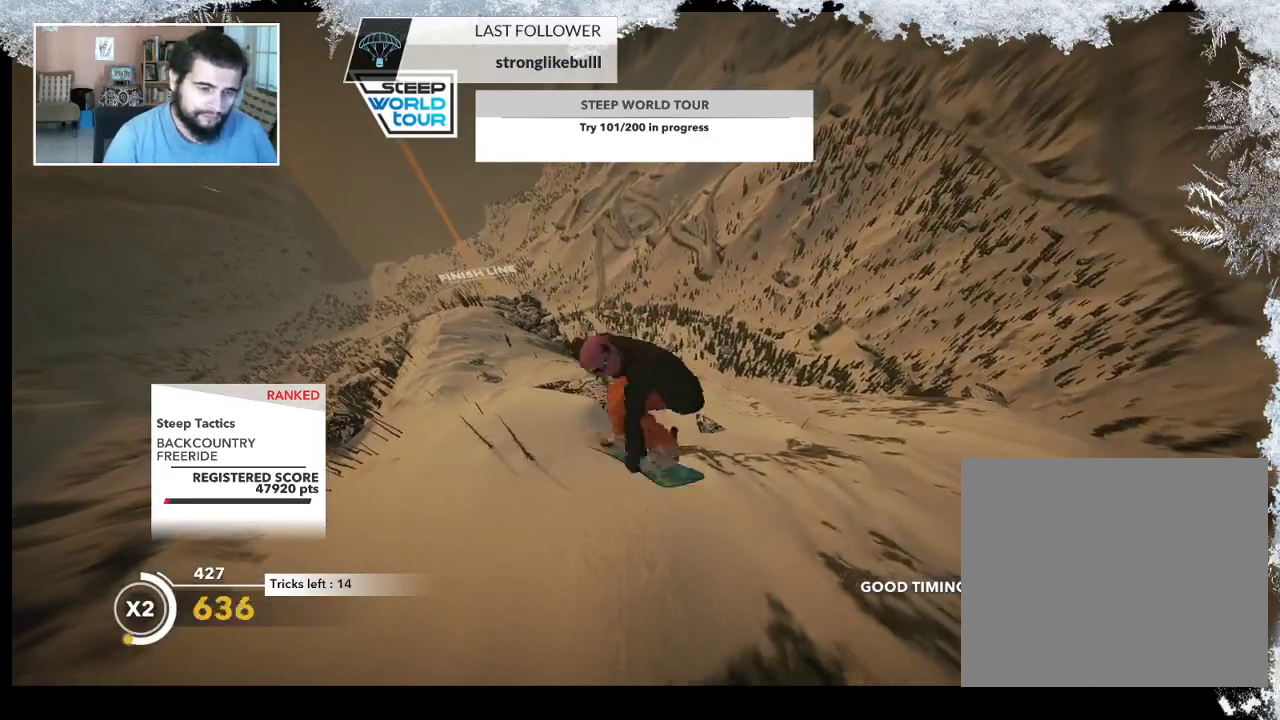
{"buttons": ["L2"], "left_stick": "up-left", "right_stick": "down-left", "events": []}
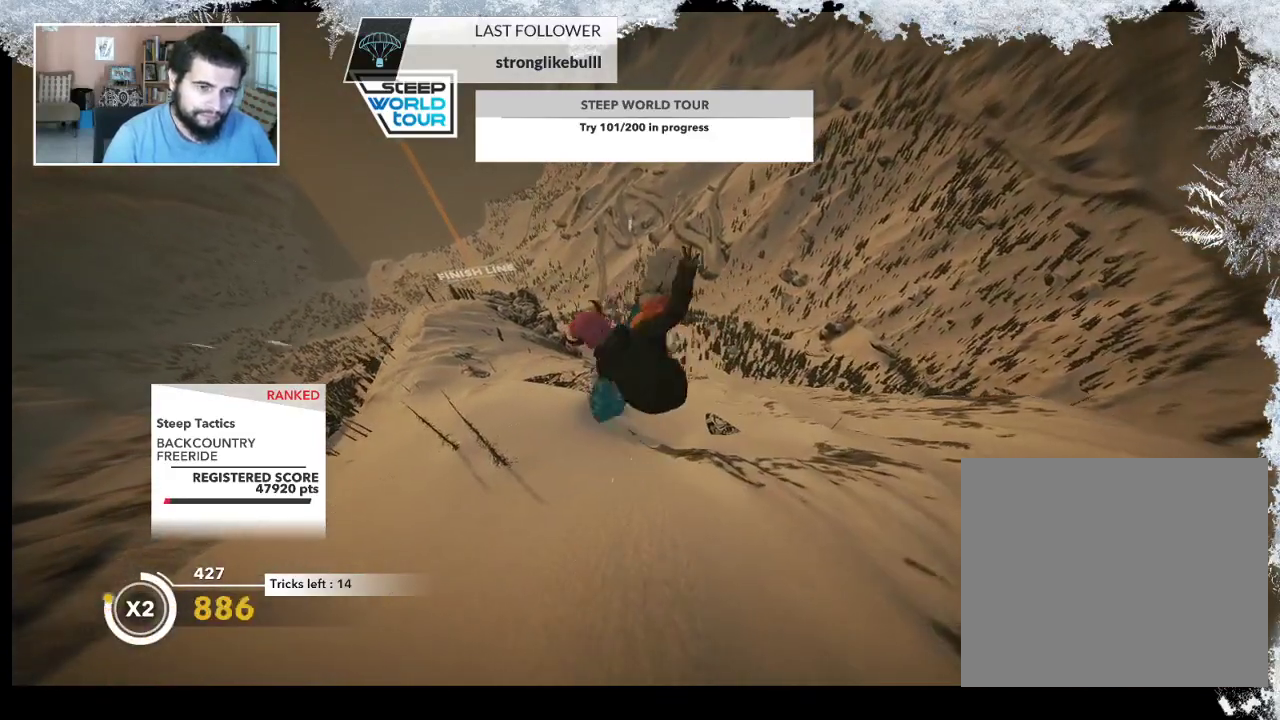
{"buttons": ["L2"], "left_stick": "center", "right_stick": "down-left", "events": [[133, "left_stick", "center"]]}
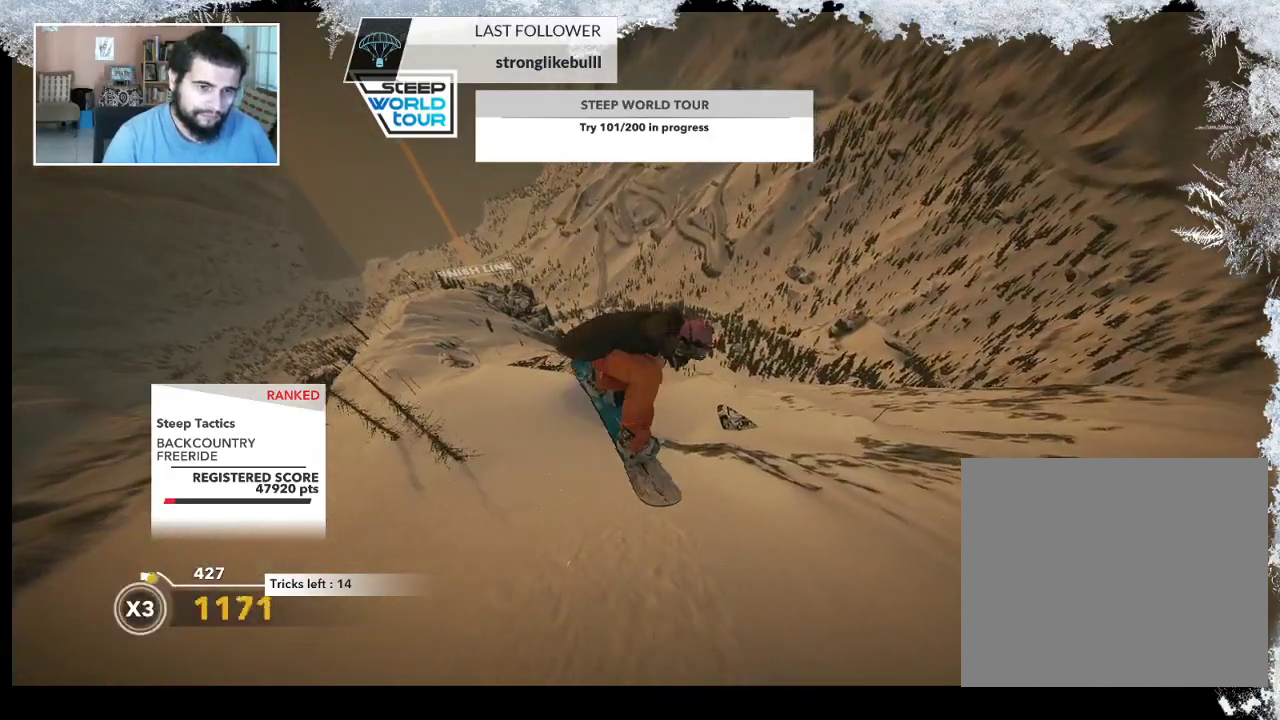
{"buttons": [], "left_stick": "center", "right_stick": "center", "events": [[233, "L2", "up"], [233, "right_stick", "center"]]}
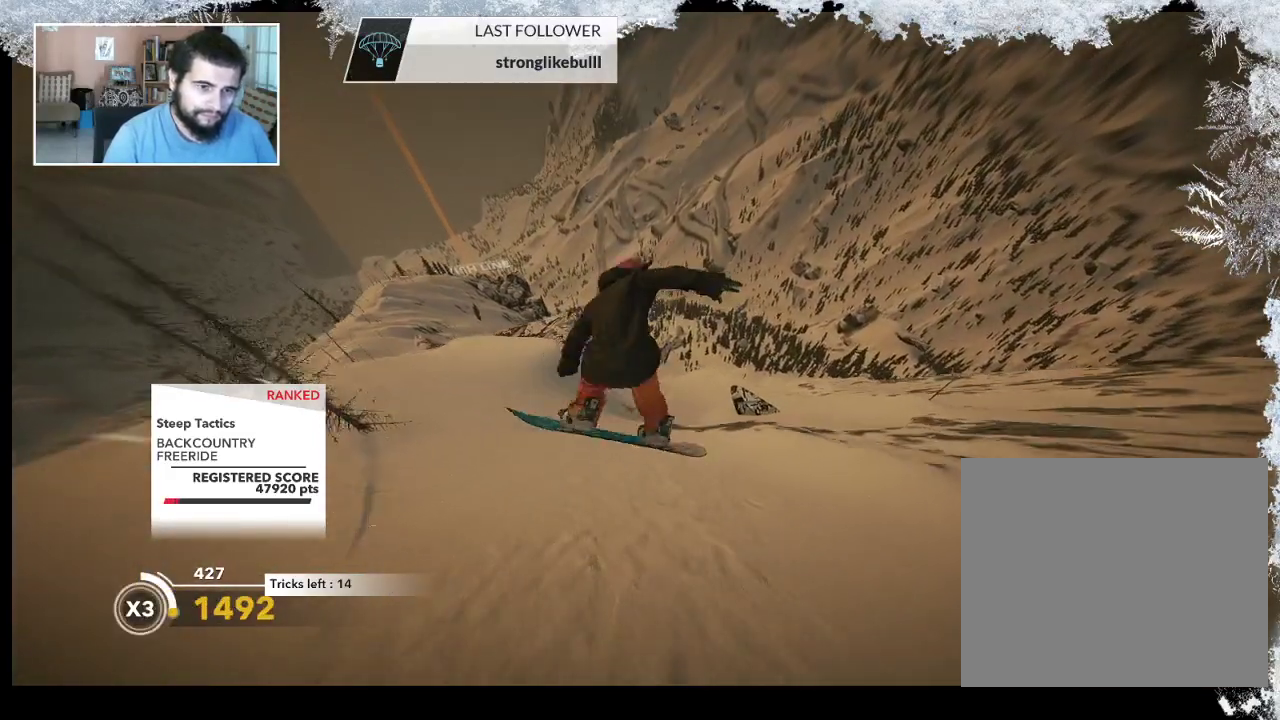
{"buttons": [], "left_stick": "left", "right_stick": "center", "events": [[100, "left_stick", "left"]]}
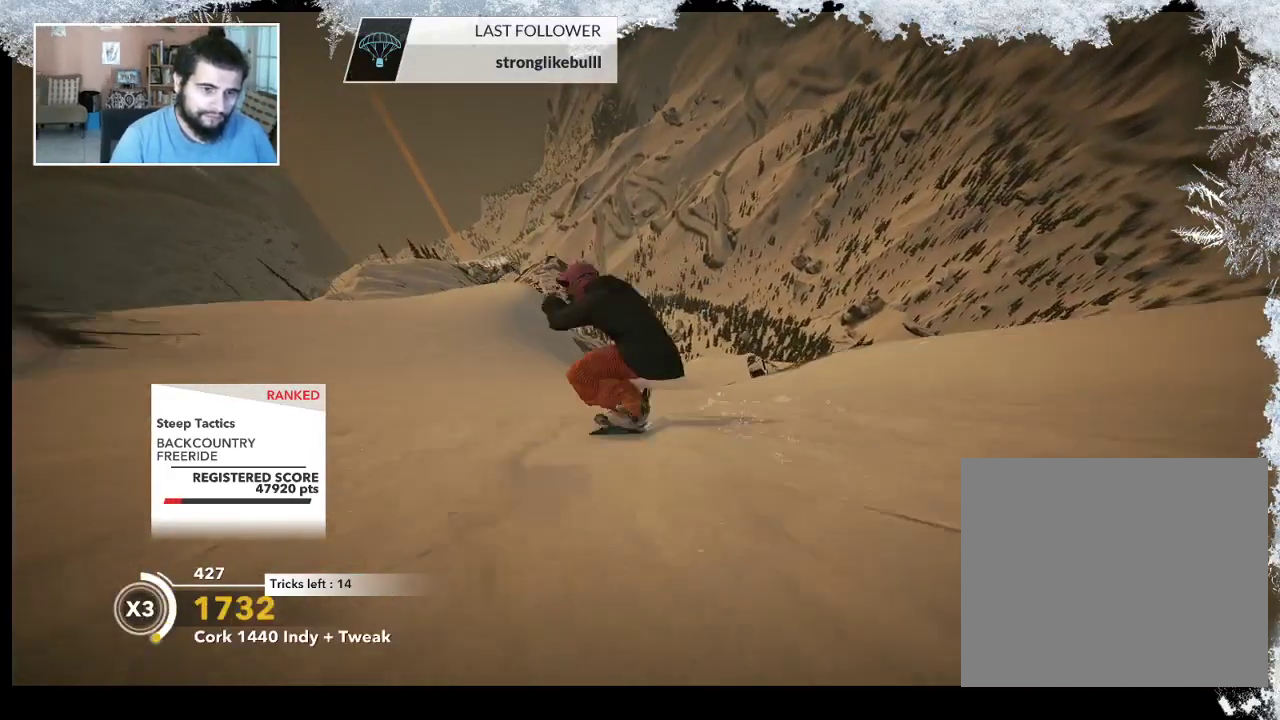
{"buttons": [], "left_stick": "center", "right_stick": "center", "events": [[267, "left_stick", "center"]]}
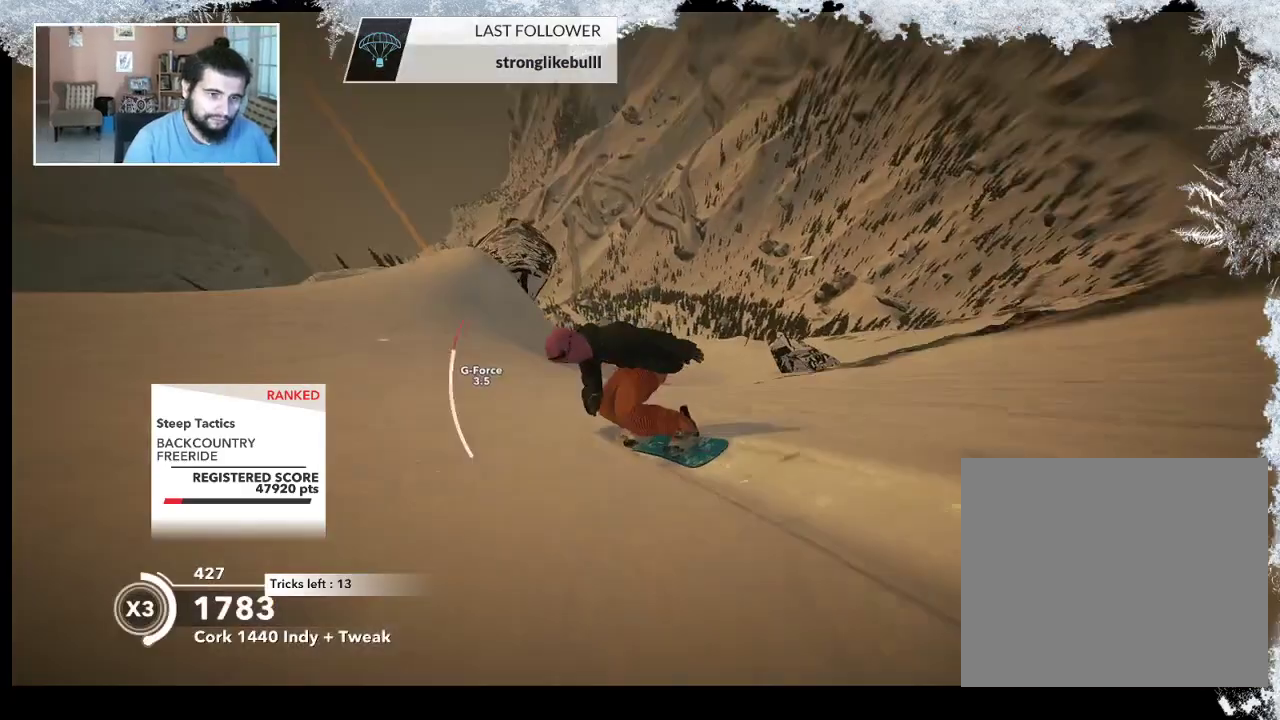
{"buttons": [], "left_stick": "center", "right_stick": "center", "events": [[67, "left_stick", "left"], [367, "left_stick", "center"]]}
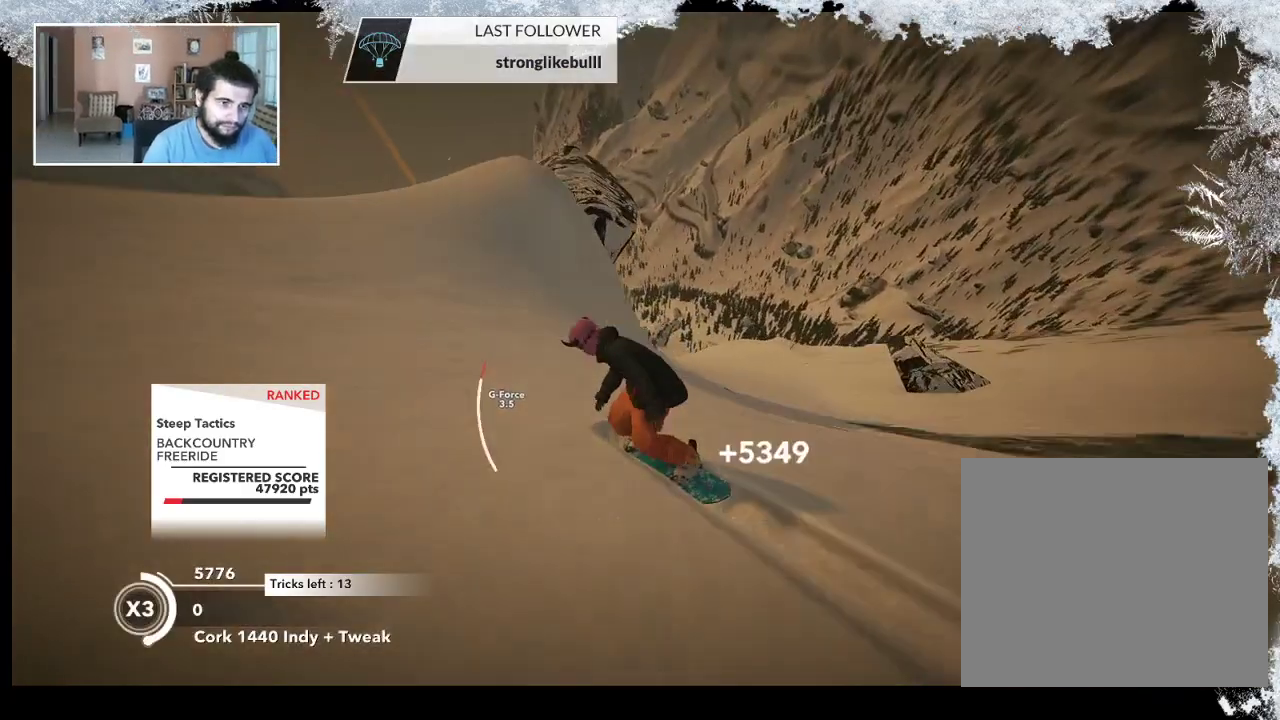
{"buttons": [], "left_stick": "up-left", "right_stick": "down", "events": [[33, "R2", "down"], [400, "R2", "up"], [400, "left_stick", "up-left"], [433, "right_stick", "down"]]}
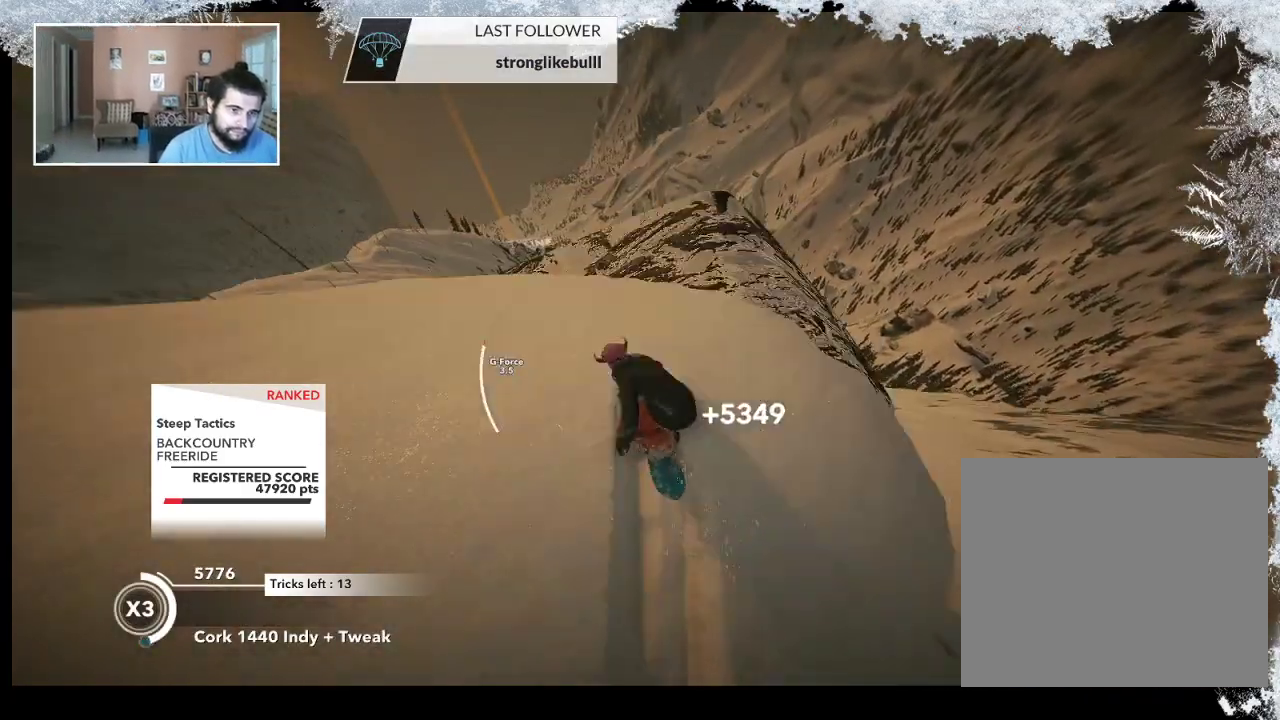
{"buttons": ["R2"], "left_stick": "up-left", "right_stick": "up-right", "events": [[67, "right_stick", "down-right"], [100, "R2", "down"], [433, "right_stick", "up-right"]]}
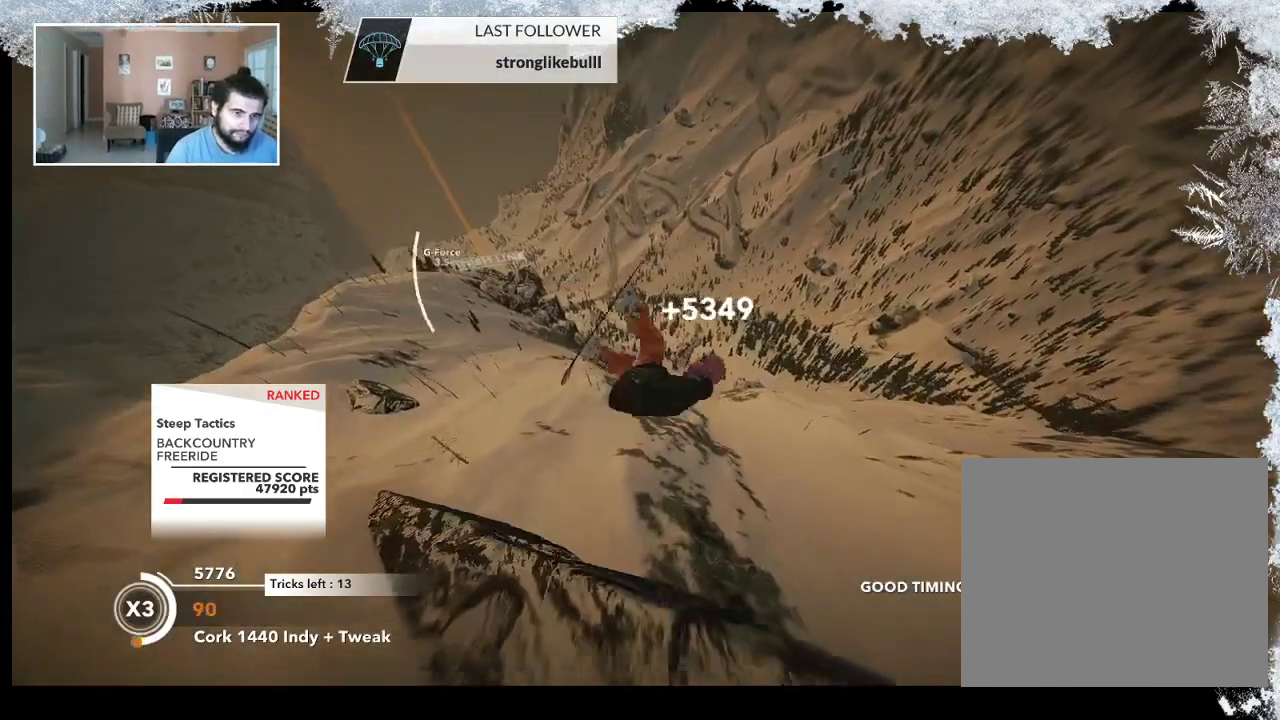
{"buttons": ["R2"], "left_stick": "up-left", "right_stick": "up", "events": [[33, "right_stick", "up"]]}
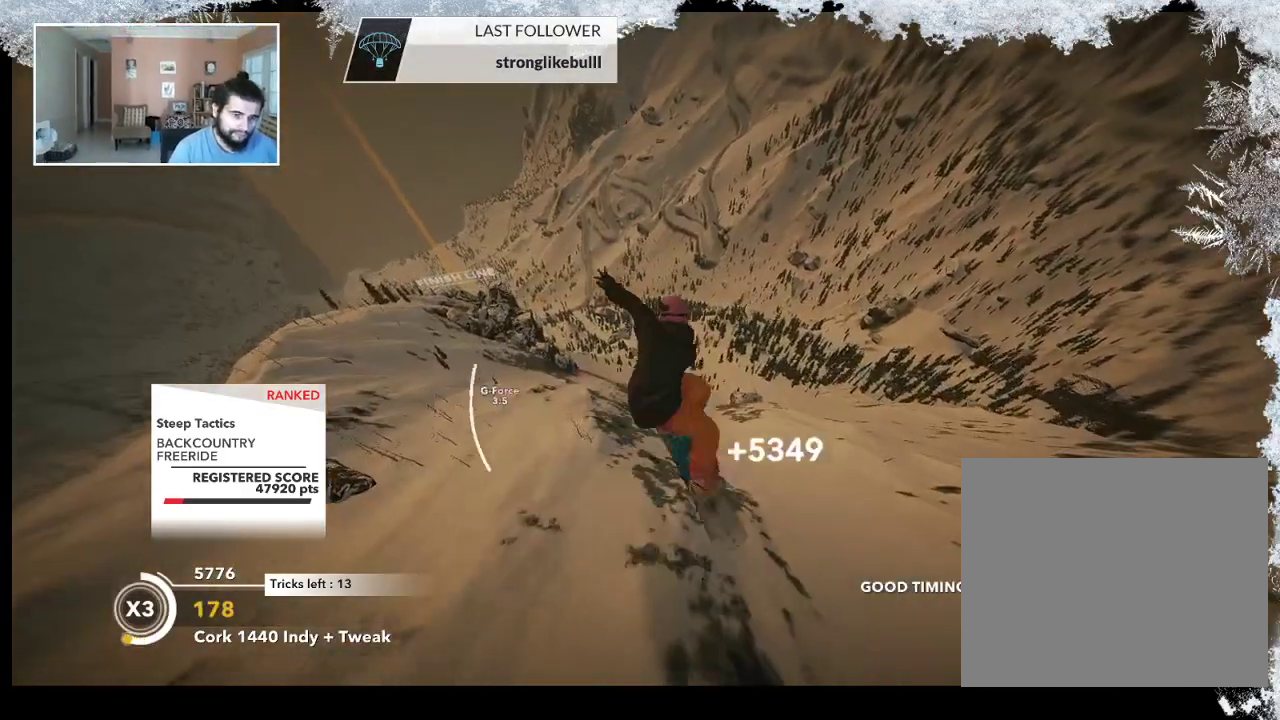
{"buttons": ["R2"], "left_stick": "up-left", "right_stick": "up", "events": []}
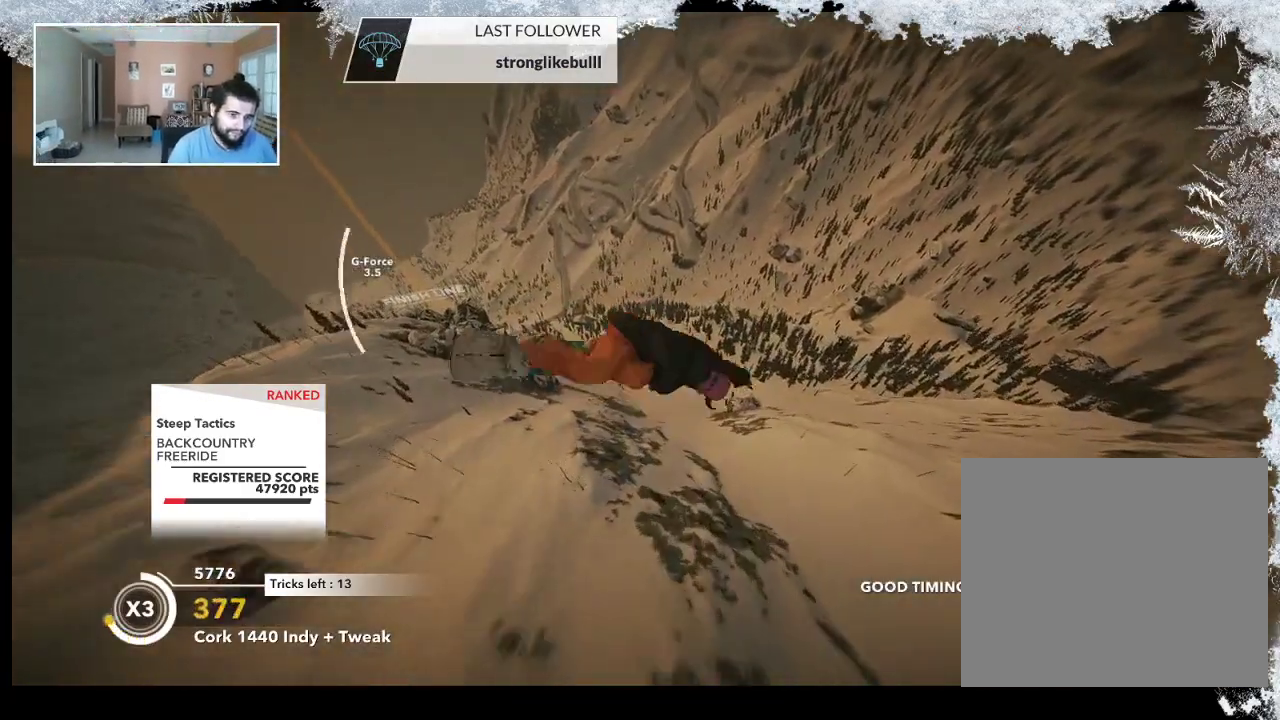
{"buttons": ["R2"], "left_stick": "up-left", "right_stick": "down", "events": [[167, "right_stick", "down"]]}
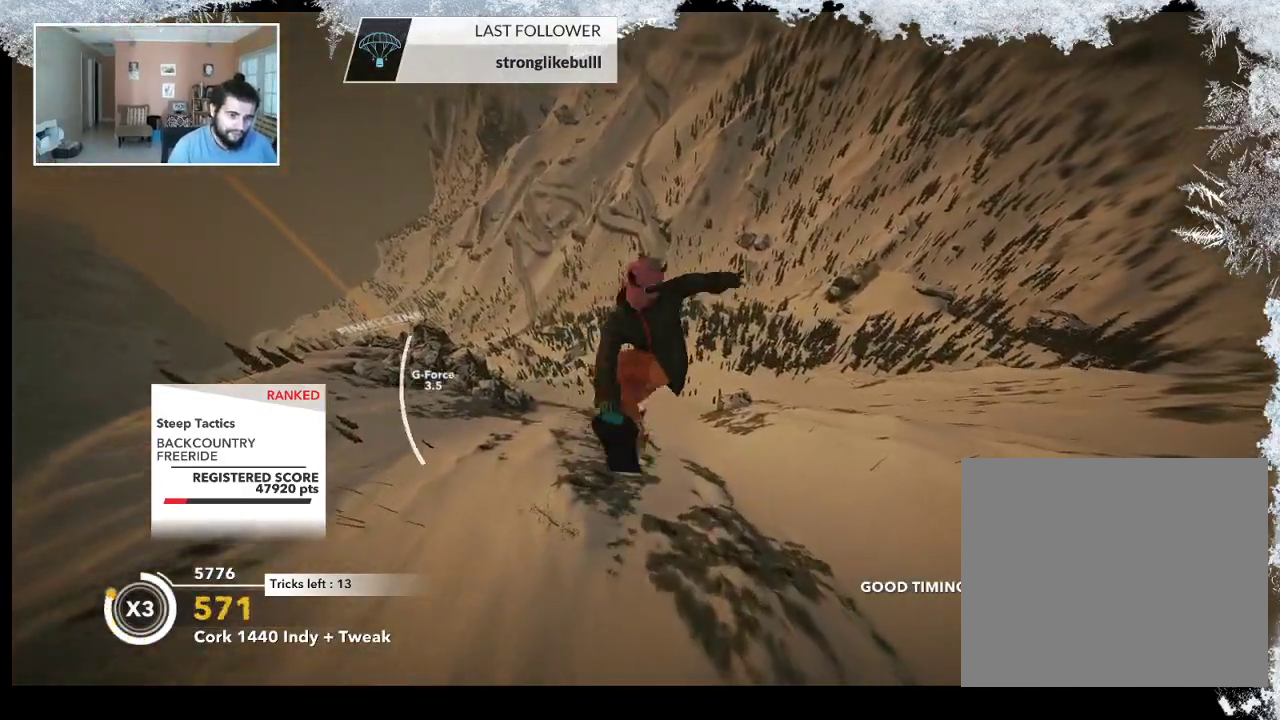
{"buttons": ["R2"], "left_stick": "up-left", "right_stick": "up", "events": [[133, "right_stick", "up"]]}
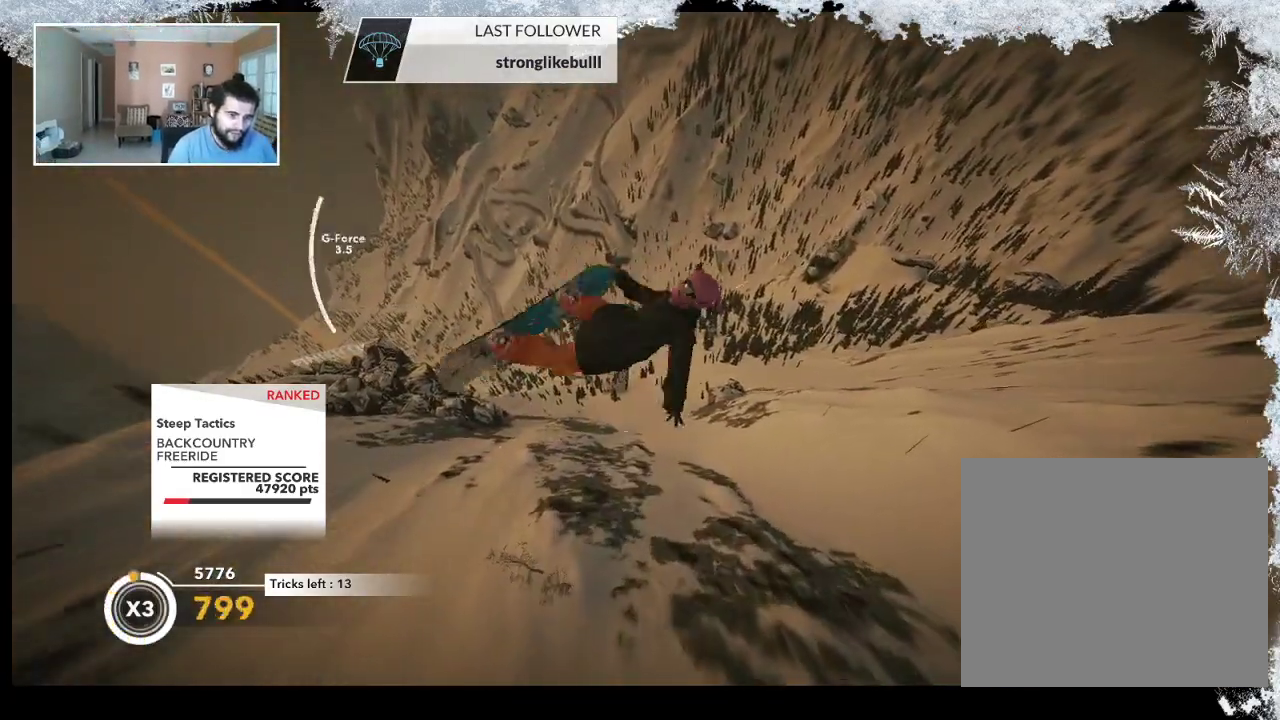
{"buttons": ["R2"], "left_stick": "center", "right_stick": "up", "events": [[367, "left_stick", "center"]]}
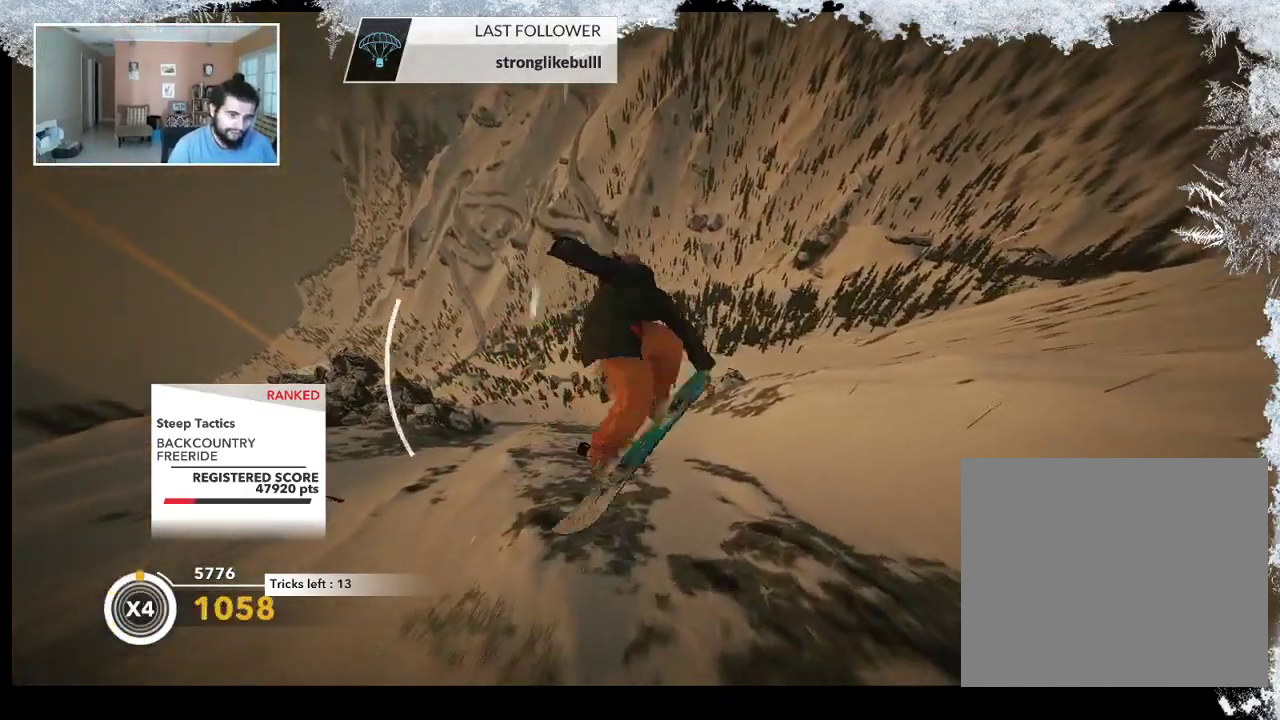
{"buttons": ["R2"], "left_stick": "center", "right_stick": "up", "events": []}
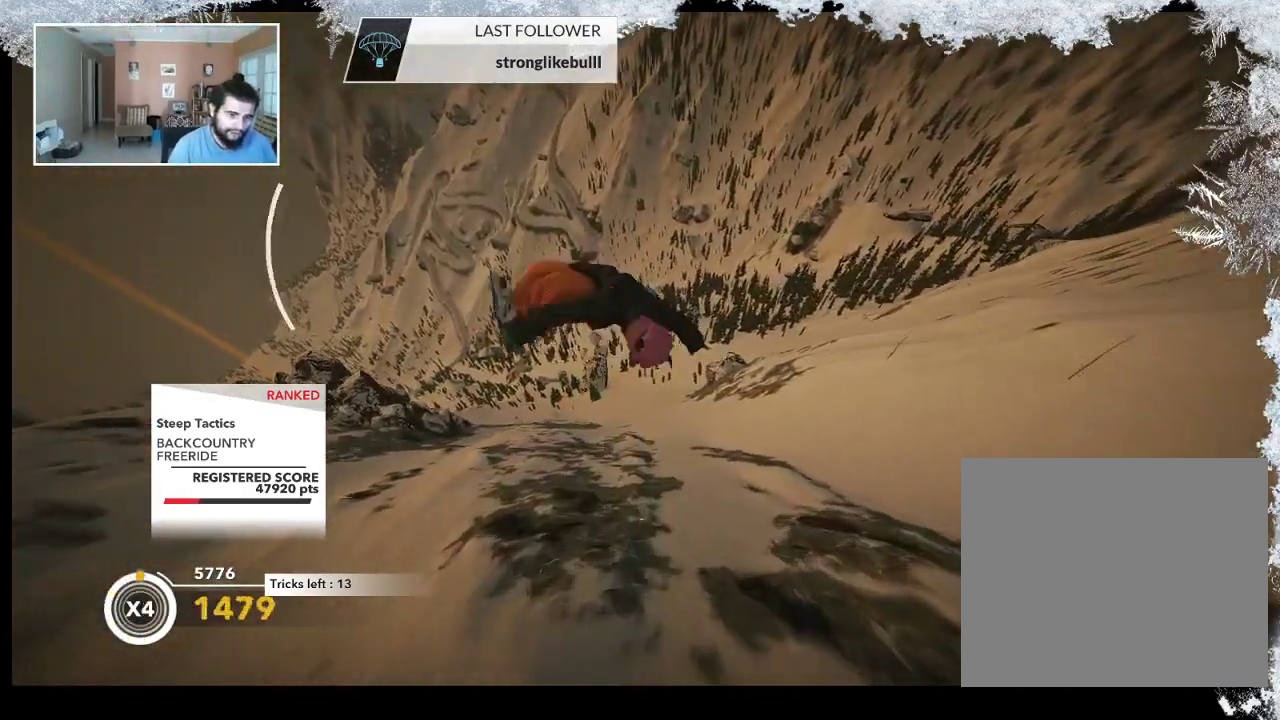
{"buttons": [], "left_stick": "center", "right_stick": "center", "events": [[267, "R2", "up"], [267, "right_stick", "center"]]}
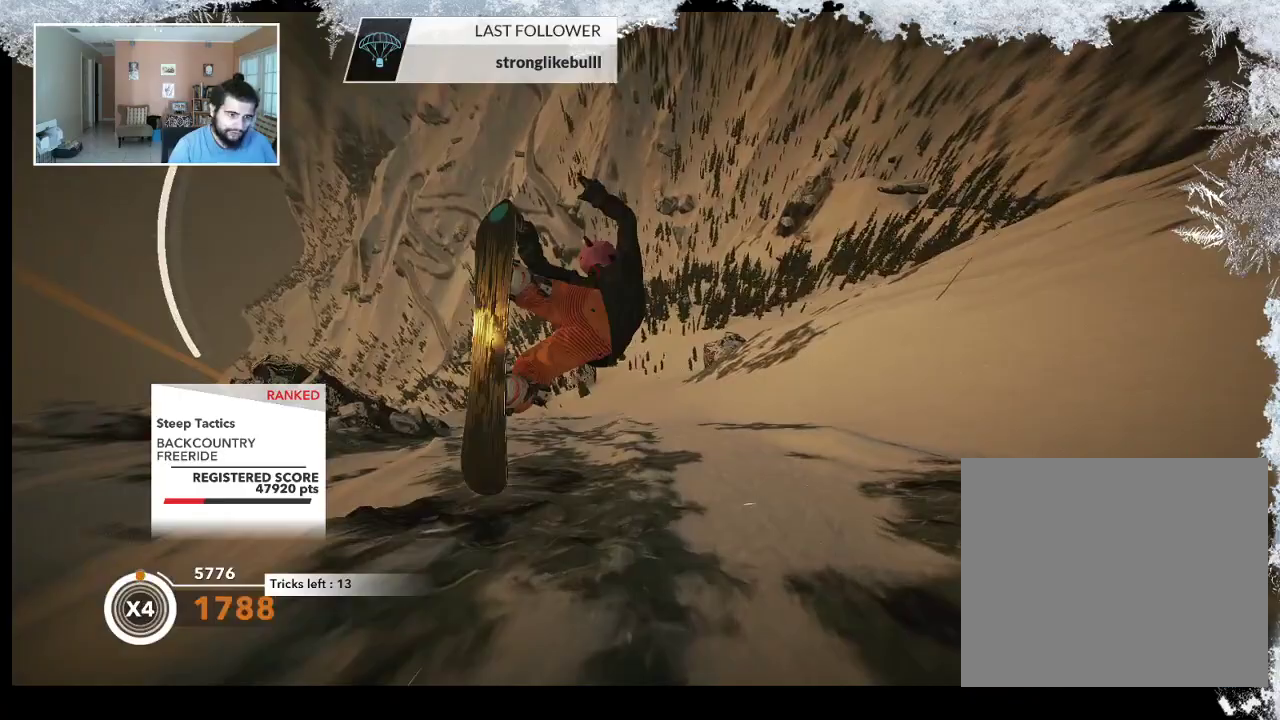
{"buttons": [], "left_stick": "center", "right_stick": "center", "events": []}
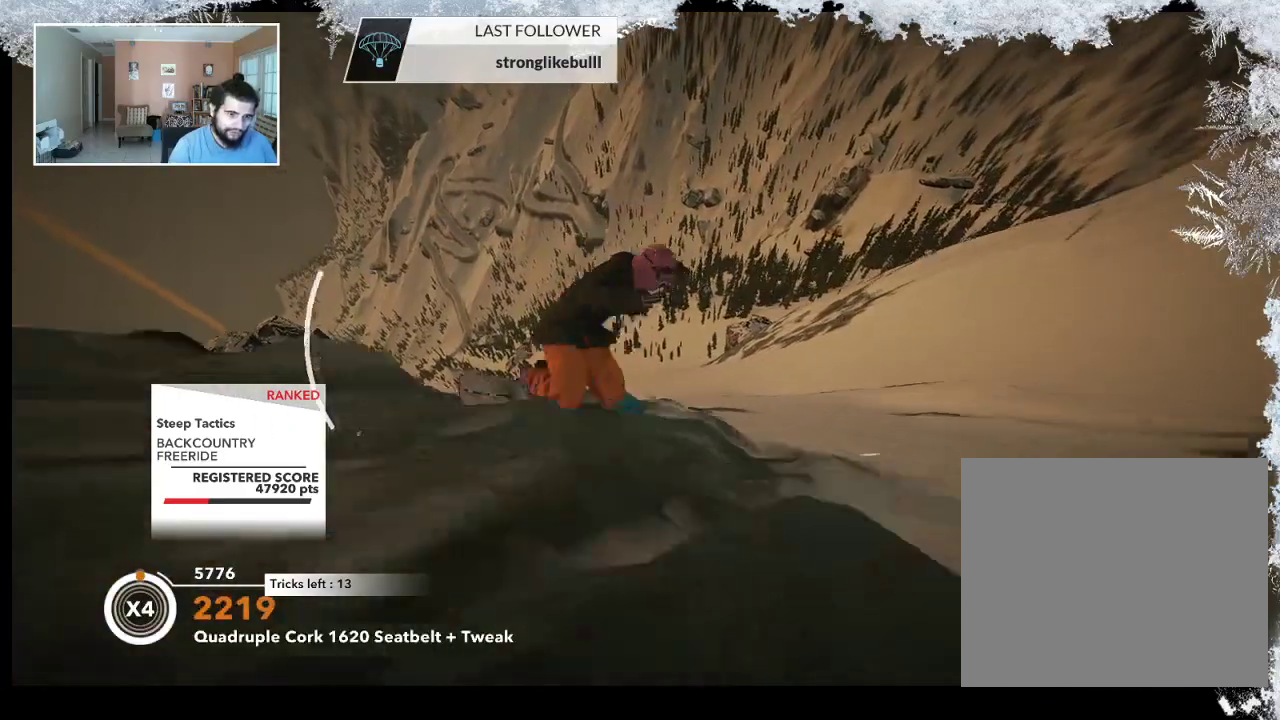
{"buttons": [], "left_stick": "center", "right_stick": "center", "events": [[200, "R2", "down"], [467, "R2", "up"]]}
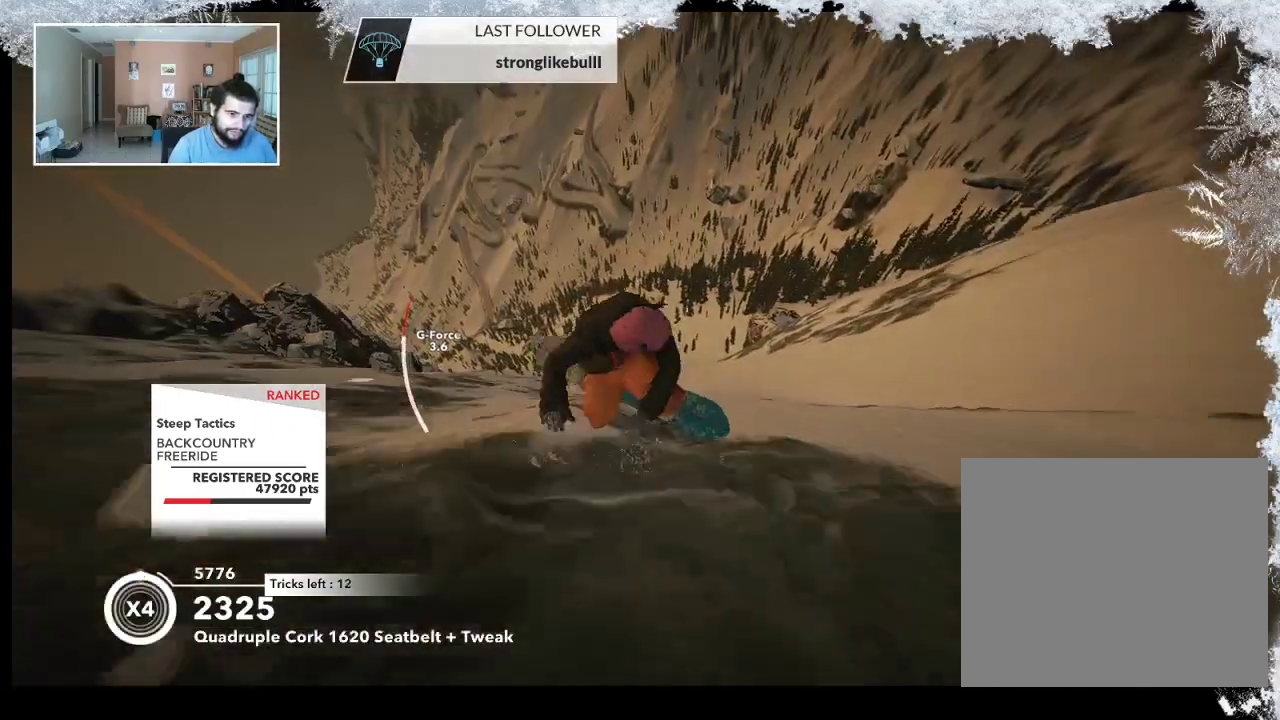
{"buttons": [], "left_stick": "center", "right_stick": "center", "events": []}
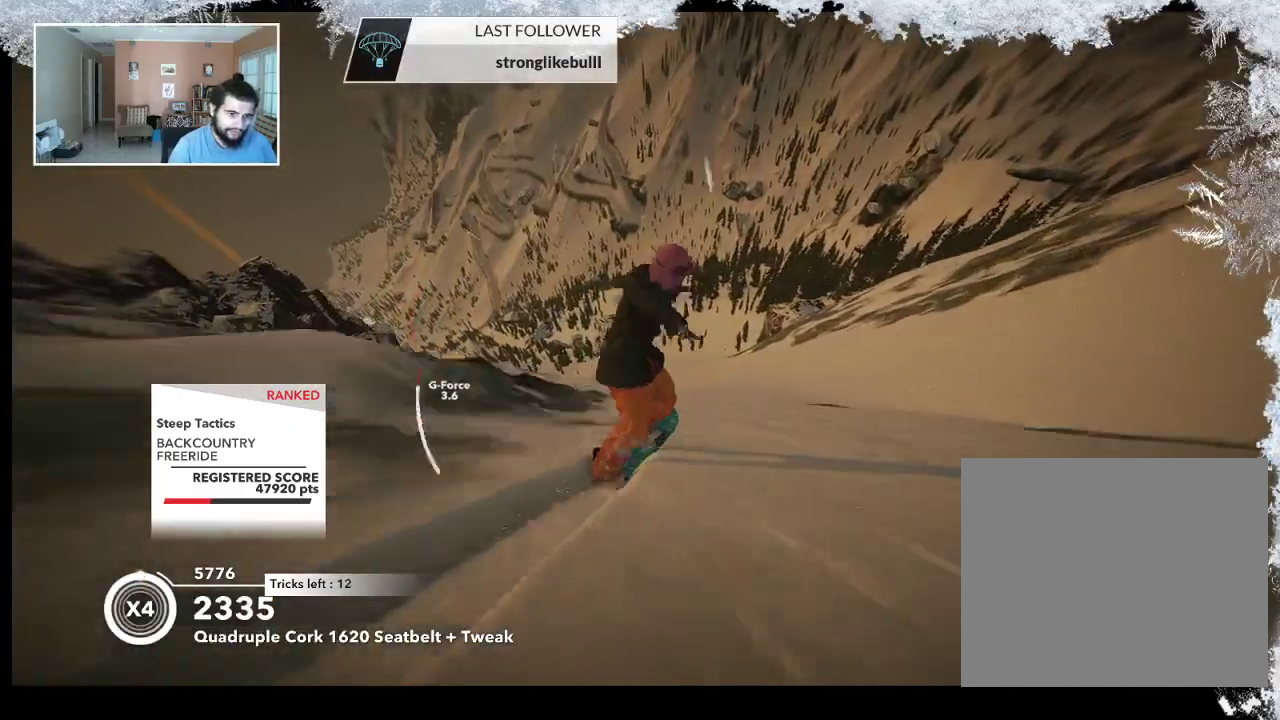
{"buttons": [], "left_stick": "center", "right_stick": "center", "events": []}
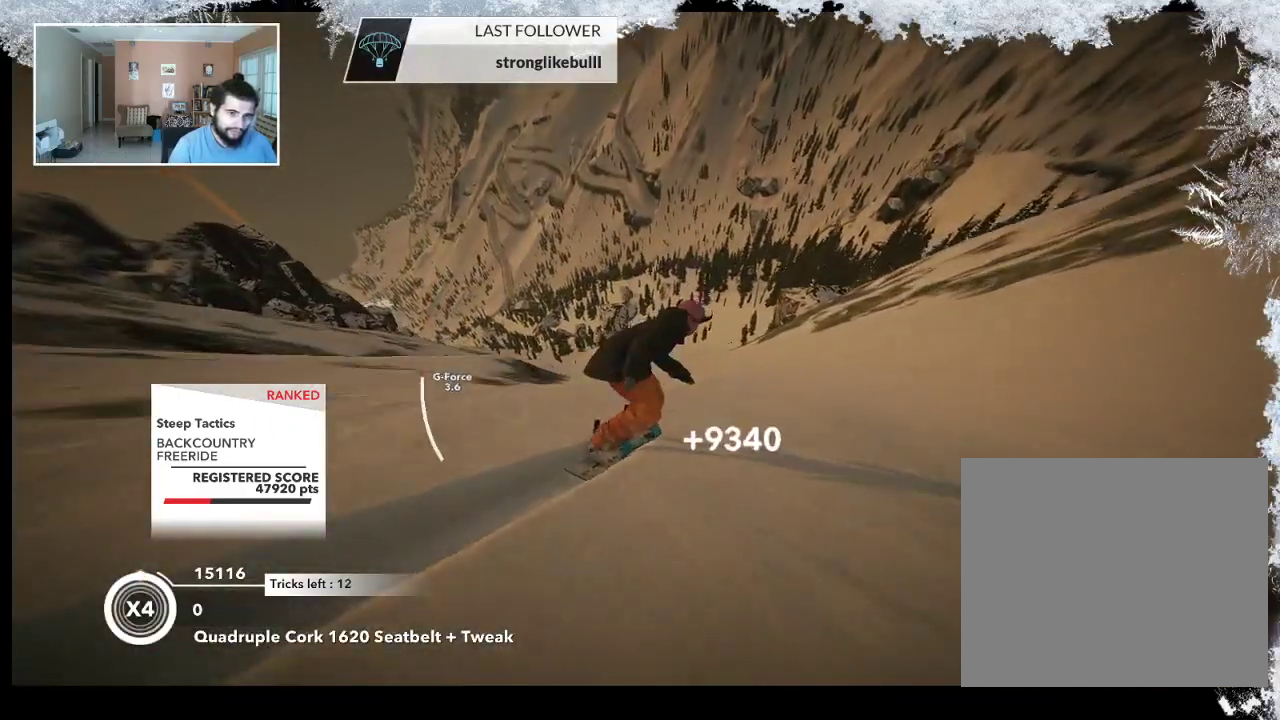
{"buttons": ["R2"], "left_stick": "center", "right_stick": "center", "events": [[33, "left_stick", "right"], [333, "left_stick", "center"], [433, "R2", "down"]]}